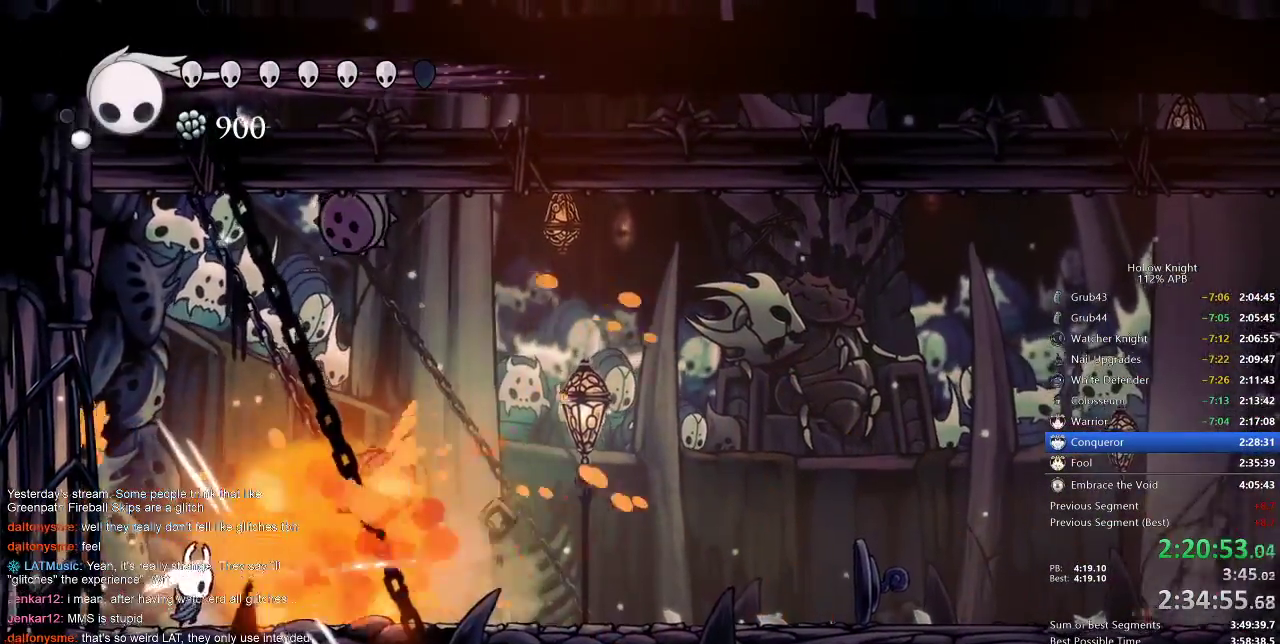
Gameplay with keyboard; each line is a JSON object with the keys held at the frame after it. "events" lists presses ("down") and releases ("up") of "cdash", "dash", "dnail", "down", "heal", "inv", "jump", "left", "nail", "right", "spell" and "up" between this image and that frame as [ms after this image, input, new state], when the widget could be followed in between. No other keys are recorded. Mouse input is not recorded. Key names are as the overlay labels them; some are game actions (e.g. jump) rather than physical keys.
{"keys": ["spell", "up"], "events": [[217, "right", "down"], [367, "jump", "down"], [367, "up", "down"], [400, "right", "up"], [500, "jump", "up"], [500, "spell", "down"]]}
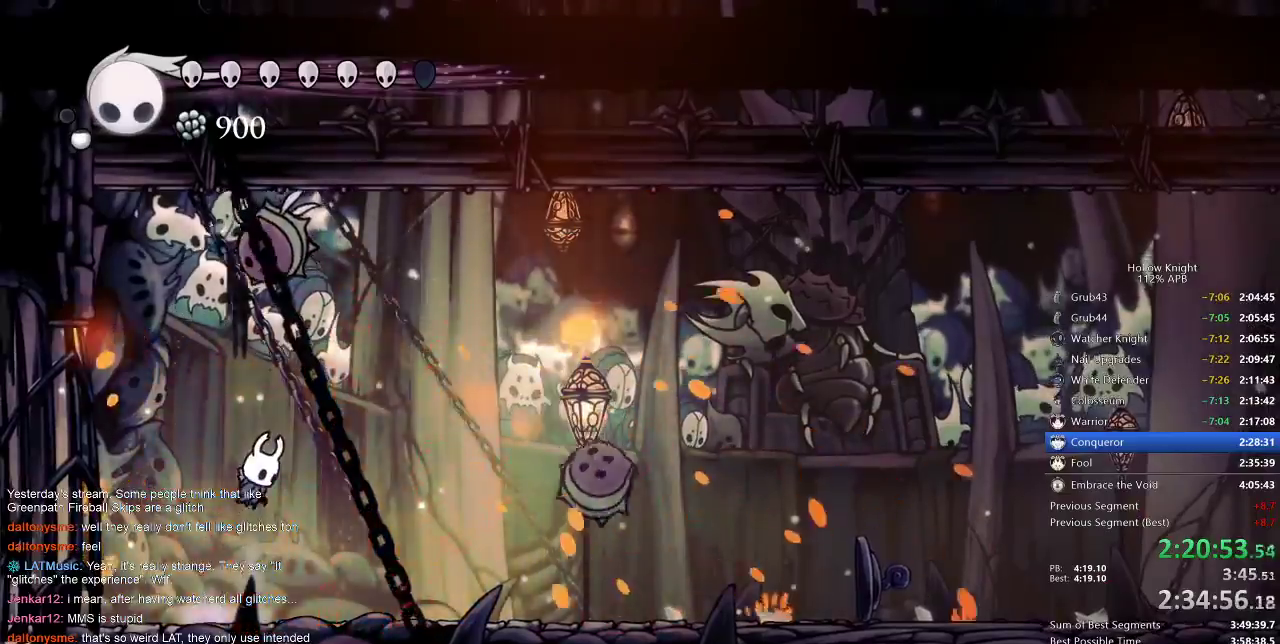
{"keys": ["nail"], "events": [[83, "spell", "up"], [333, "up", "up"], [383, "nail", "down"]]}
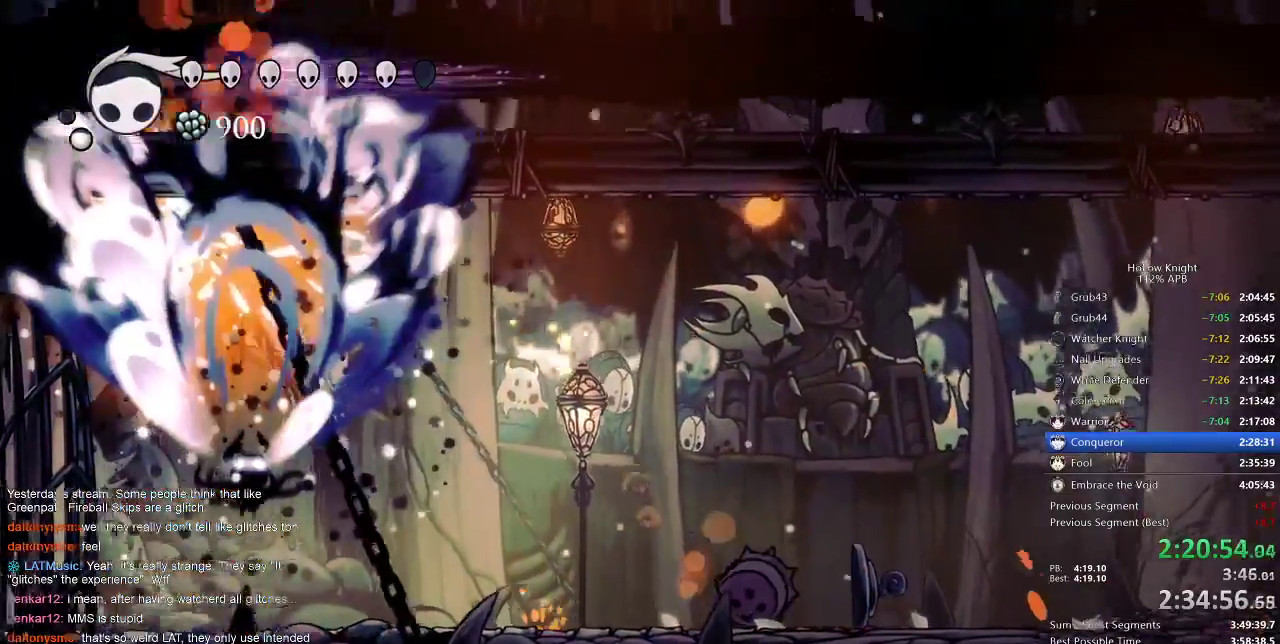
{"keys": ["nail", "right"], "events": [[333, "right", "down"]]}
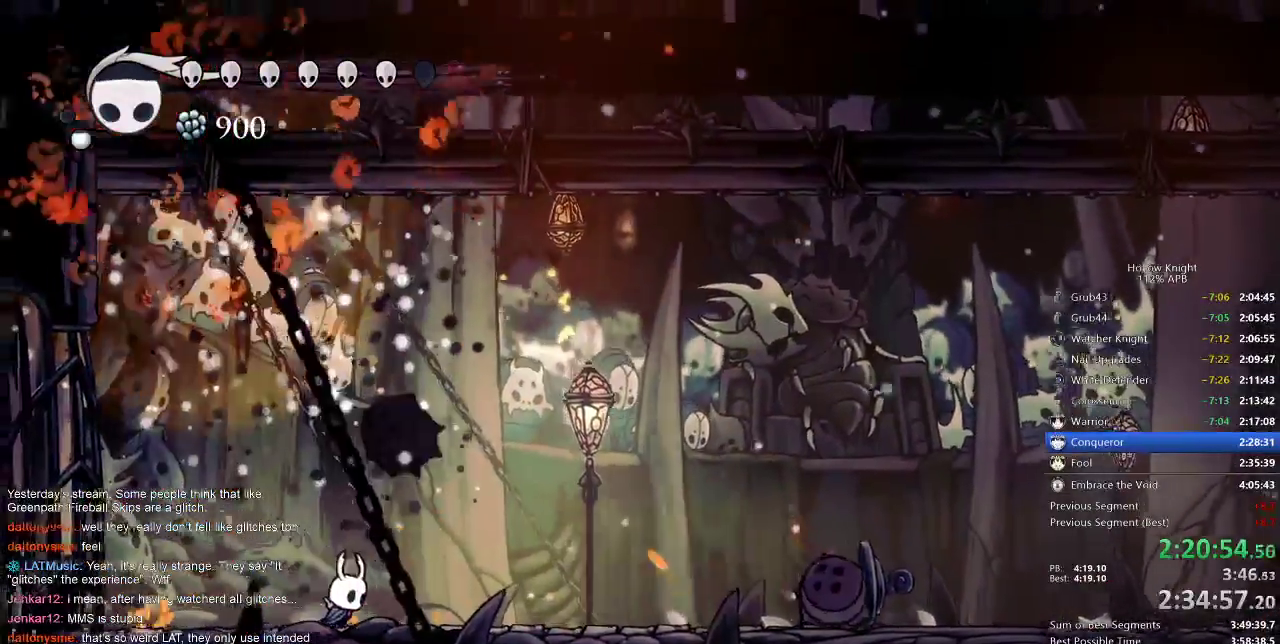
{"keys": ["heal"], "events": [[117, "nail", "up"], [117, "right", "up"], [217, "heal", "down"]]}
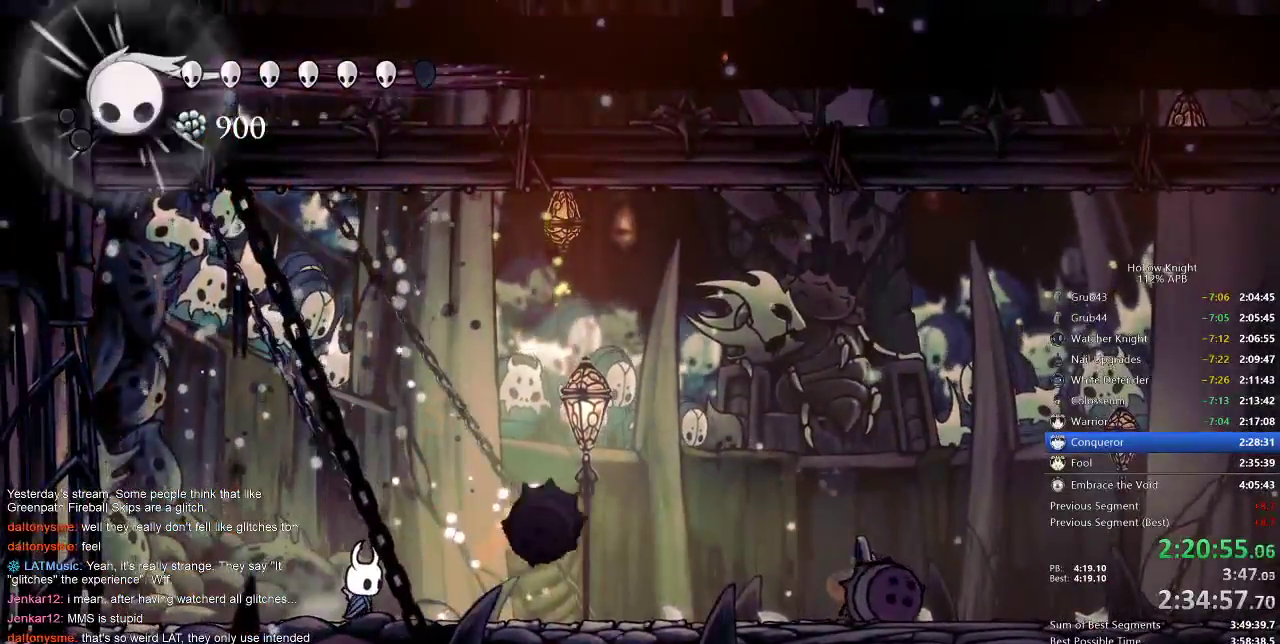
{"keys": ["heal"], "events": []}
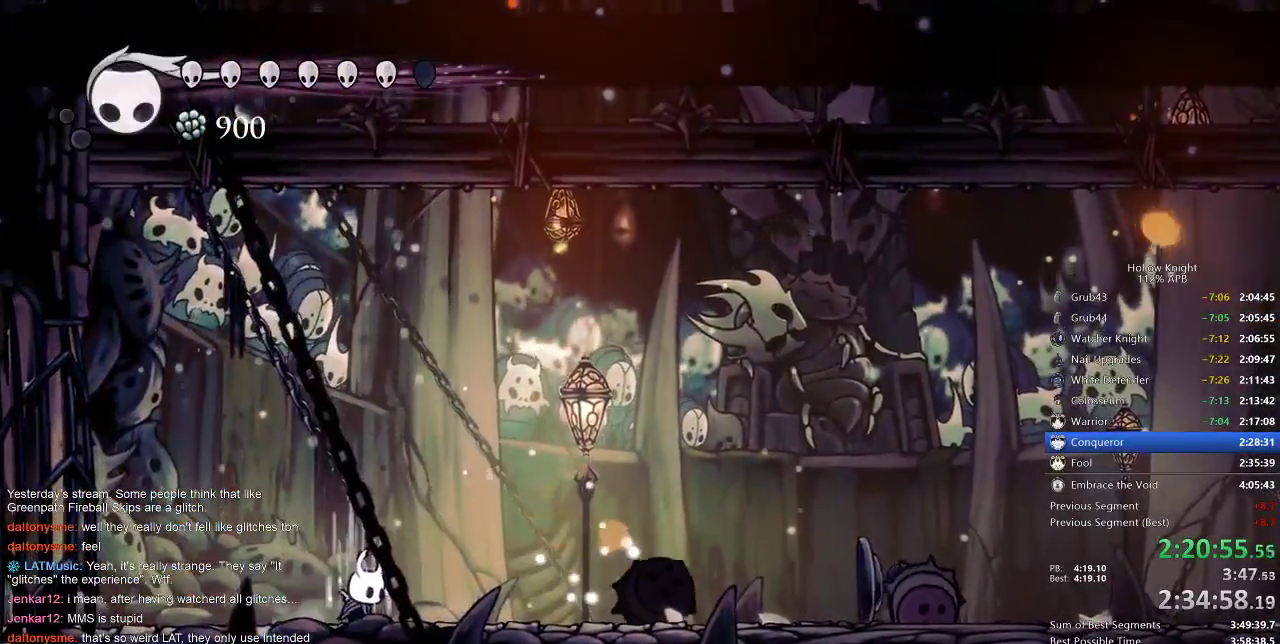
{"keys": ["heal"], "events": []}
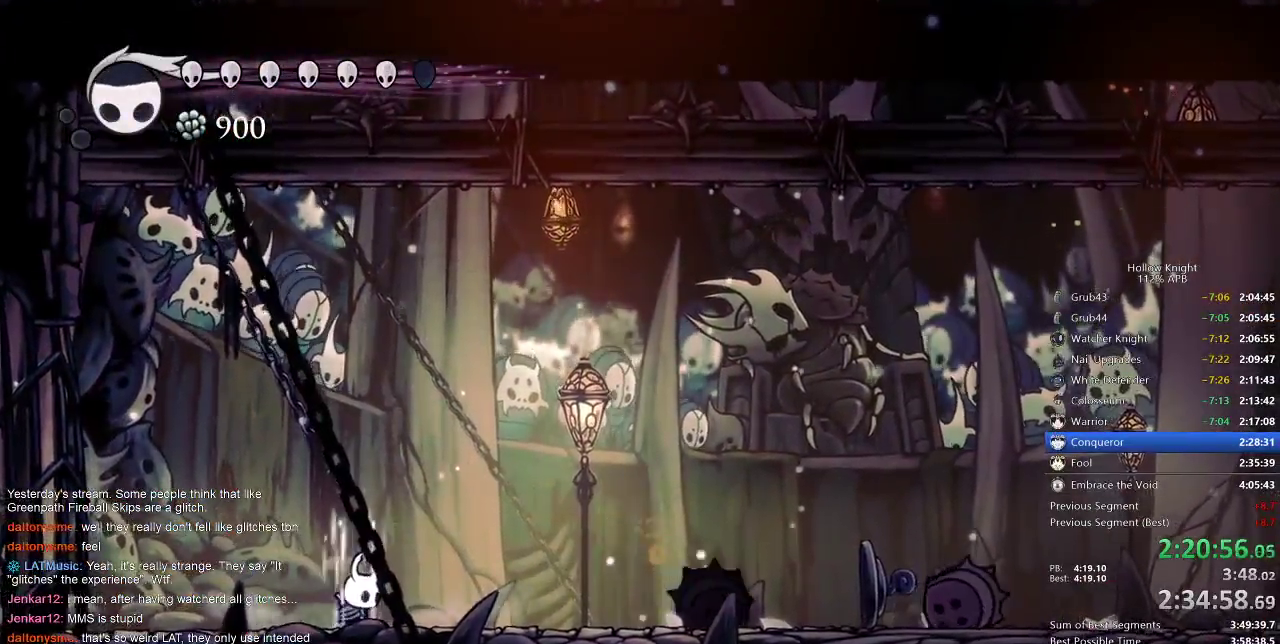
{"keys": ["nail", "right"], "events": [[33, "nail", "down"], [367, "heal", "up"], [450, "right", "down"]]}
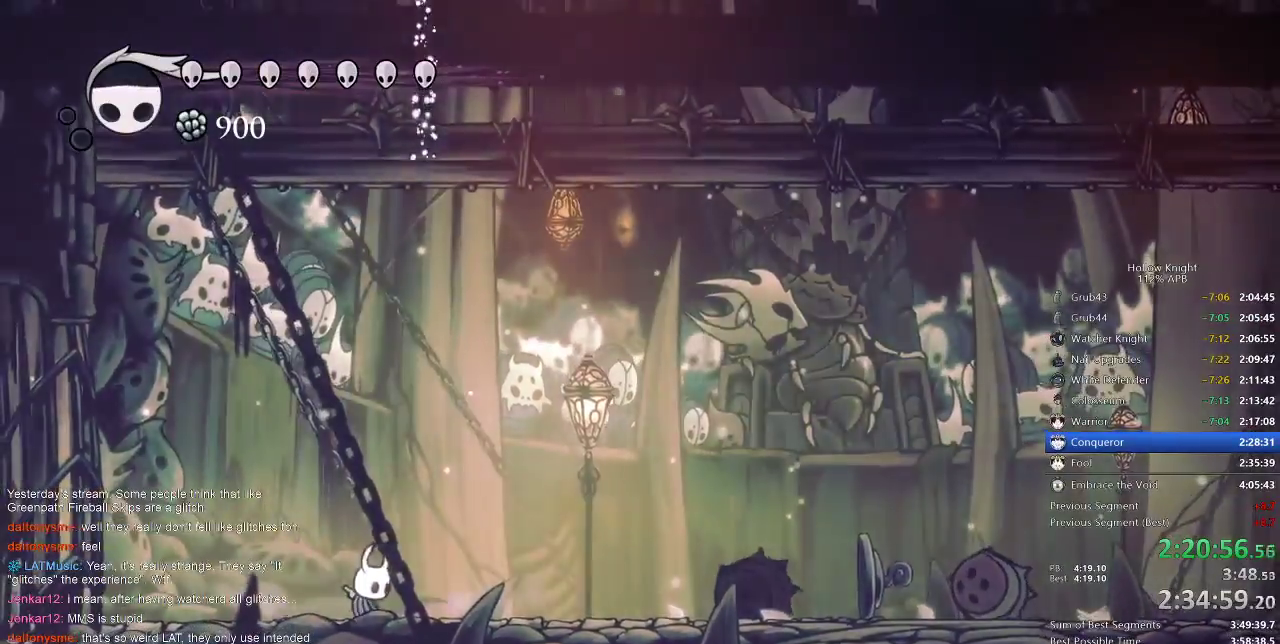
{"keys": ["nail", "right"], "events": [[183, "dash", "down"], [317, "dash", "up"]]}
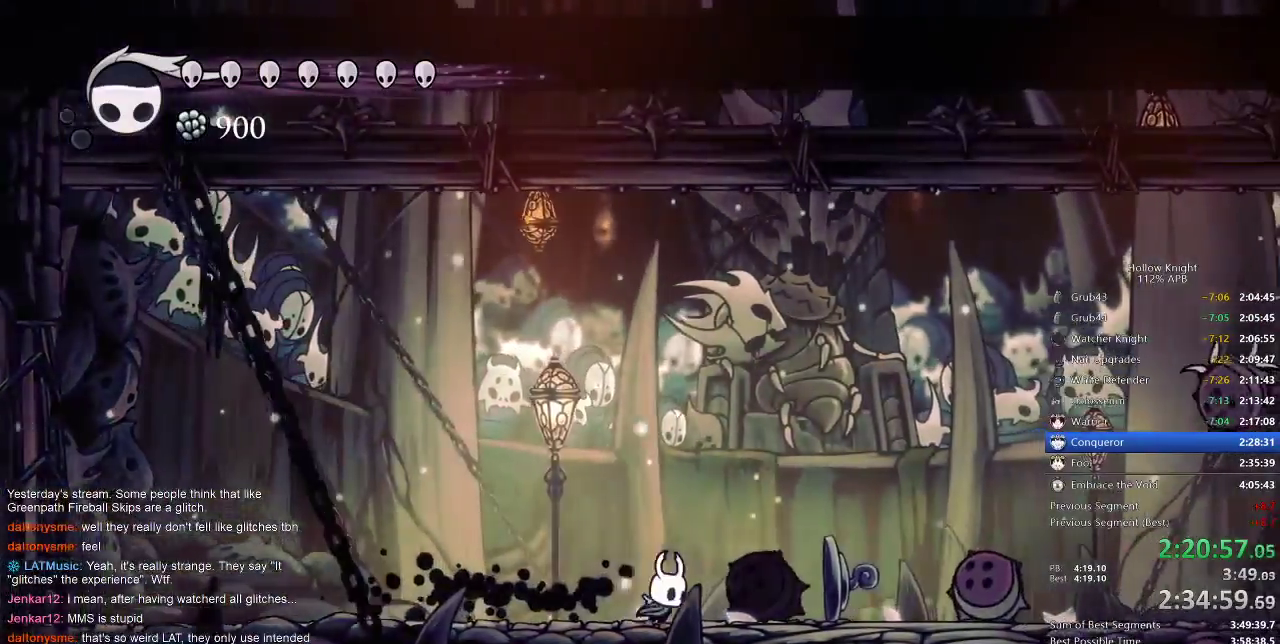
{"keys": ["nail", "right"], "events": []}
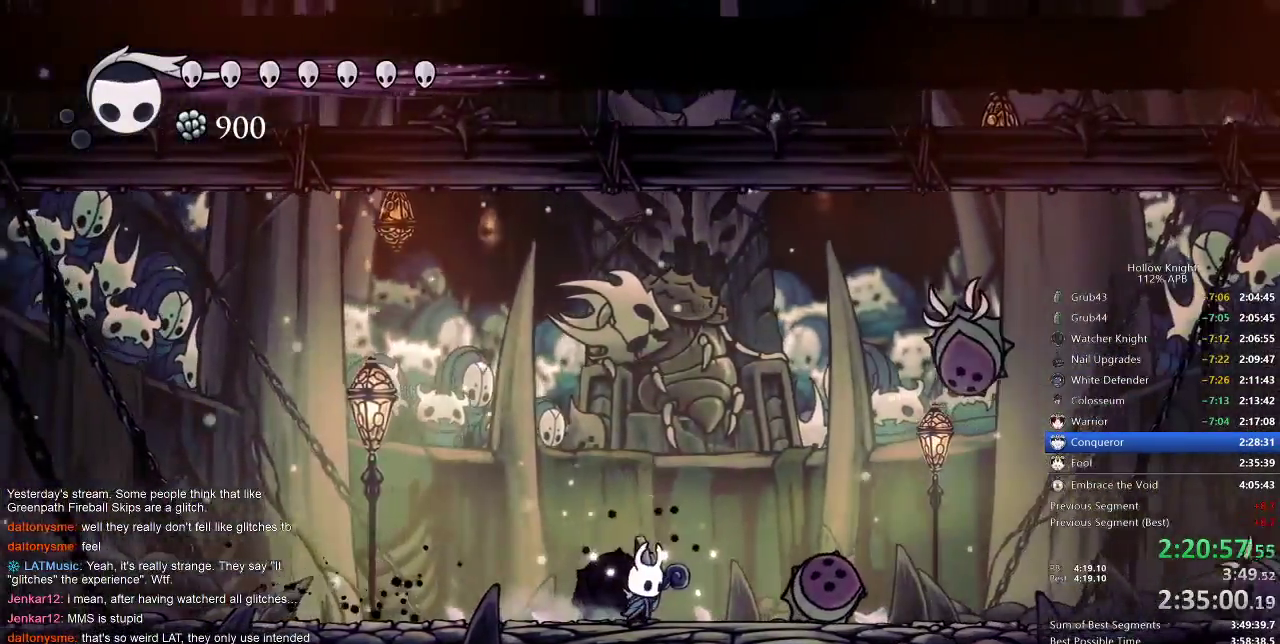
{"keys": ["jump", "nail", "right"], "events": [[33, "right", "up"], [83, "jump", "down"], [317, "jump", "up"], [367, "jump", "down"], [500, "right", "down"]]}
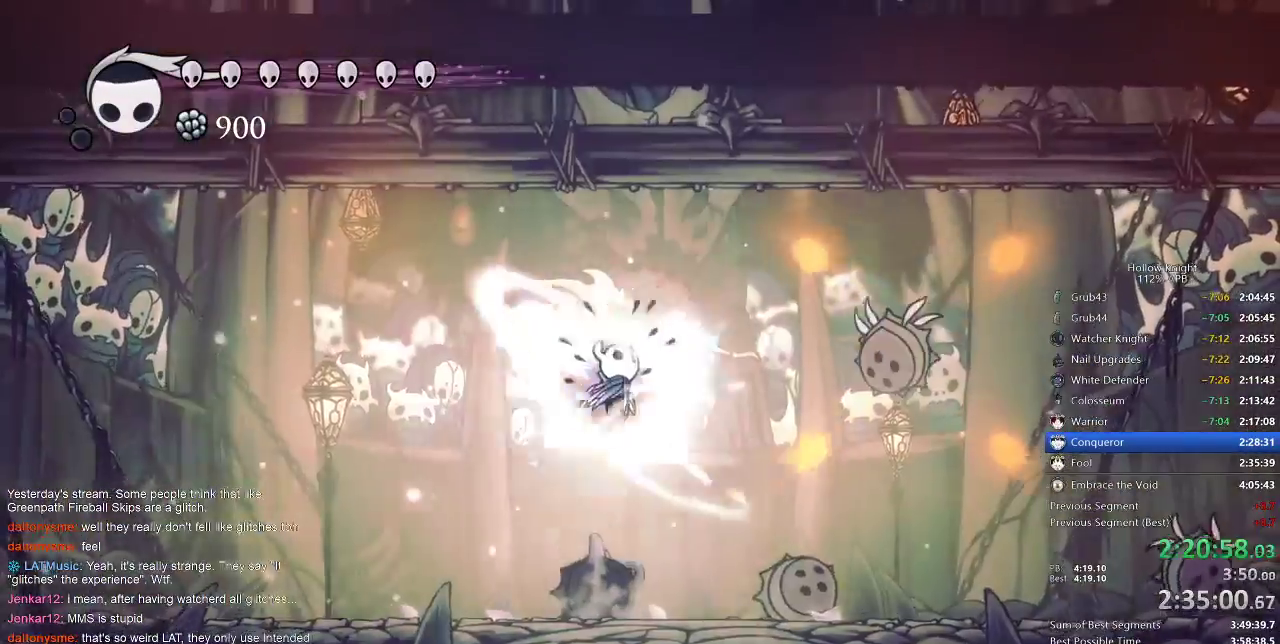
{"keys": [], "events": [[150, "jump", "up"], [283, "nail", "up"], [417, "right", "up"]]}
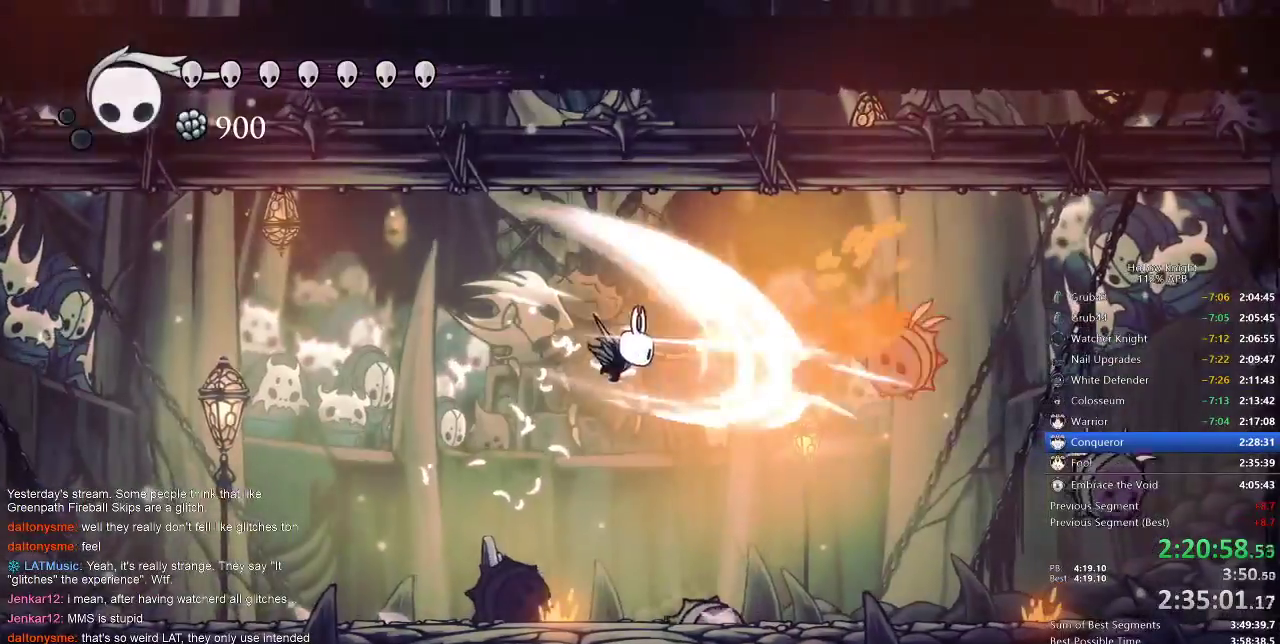
{"keys": [], "events": [[167, "right", "down"], [333, "spell", "down"], [400, "right", "up"], [433, "spell", "up"]]}
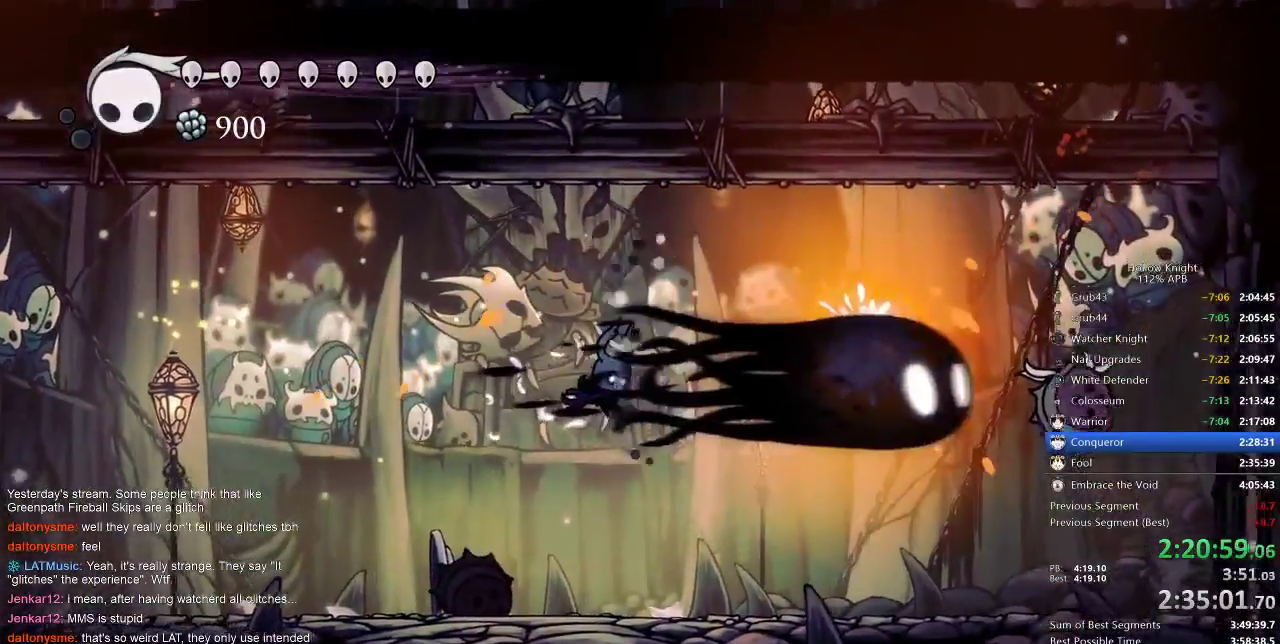
{"keys": ["nail"], "events": [[133, "nail", "down"]]}
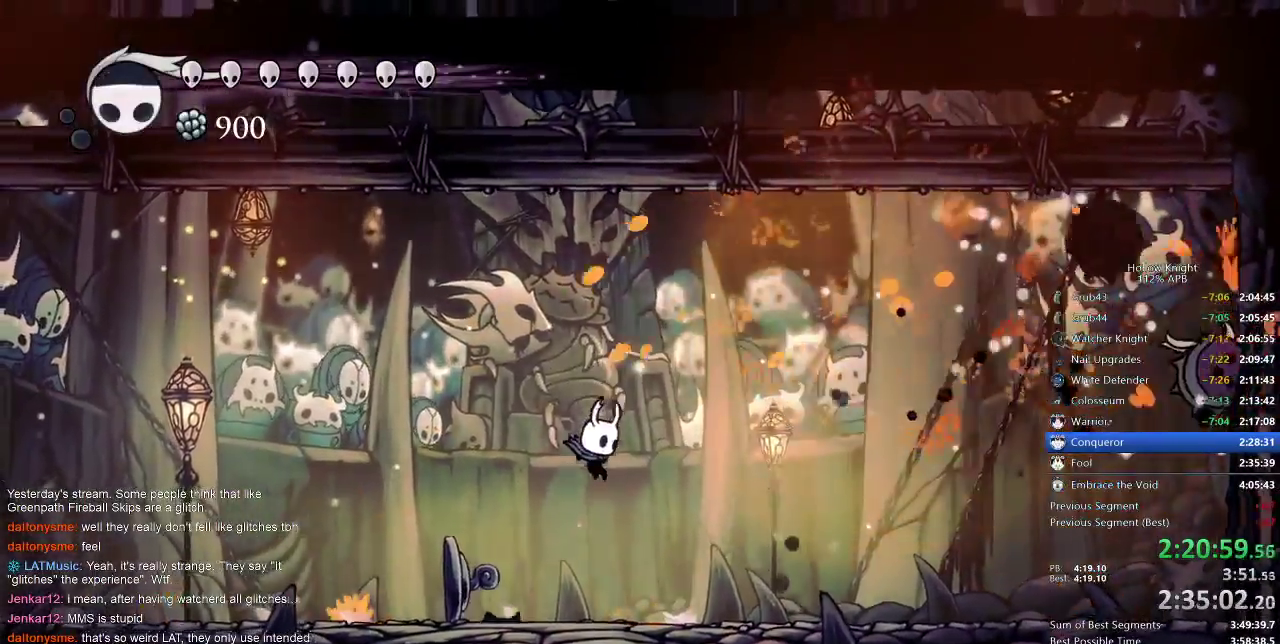
{"keys": ["nail", "right"], "events": [[250, "right", "down"]]}
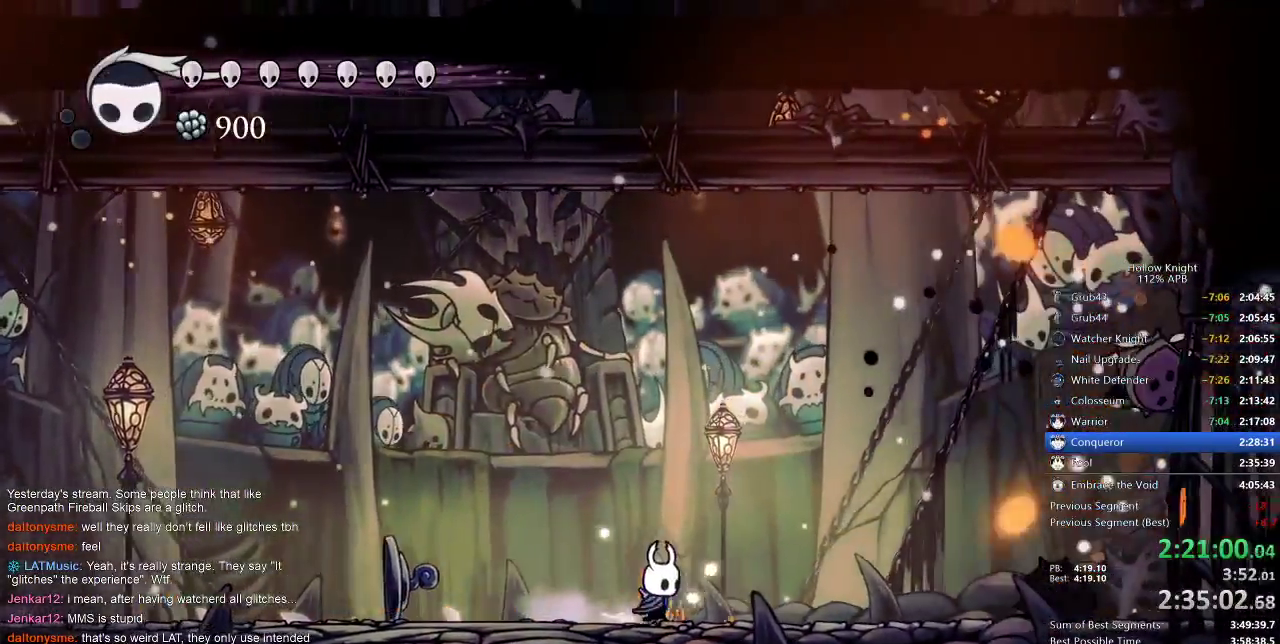
{"keys": ["nail", "right"], "events": [[67, "right", "up"], [167, "right", "down"], [300, "jump", "down"], [450, "jump", "up"]]}
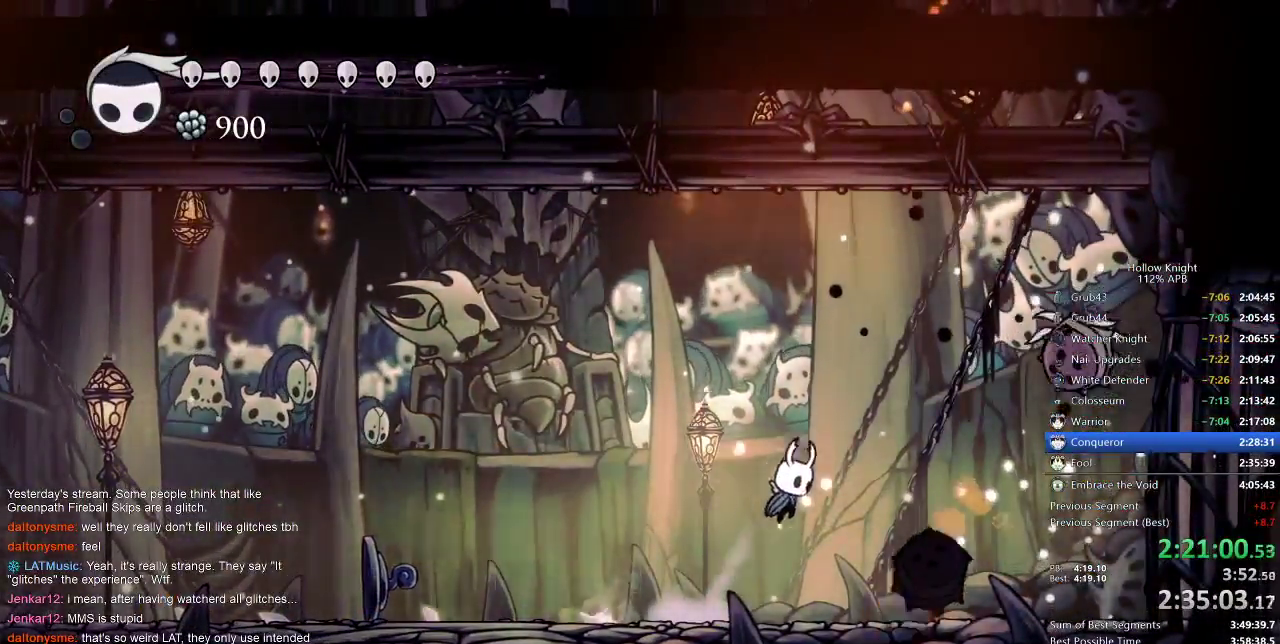
{"keys": [], "events": [[83, "jump", "down"], [117, "right", "up"], [400, "right", "down"], [500, "jump", "up"], [500, "nail", "up"], [500, "right", "up"]]}
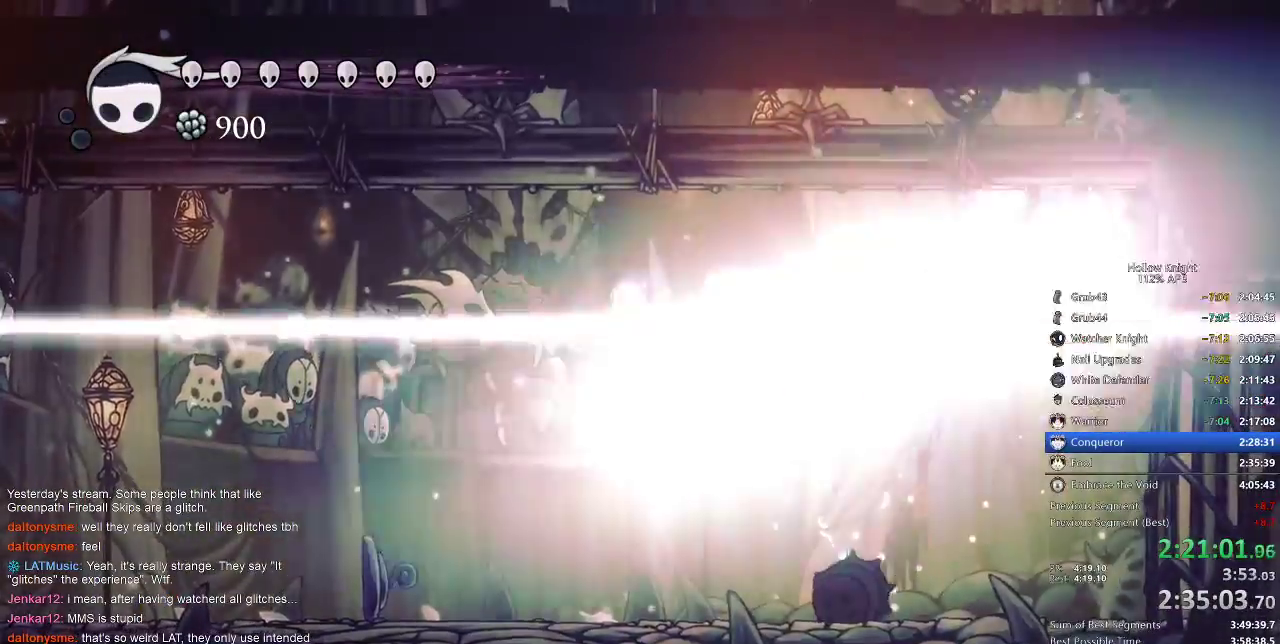
{"keys": ["nail", "right"], "events": [[167, "right", "down"], [250, "nail", "down"]]}
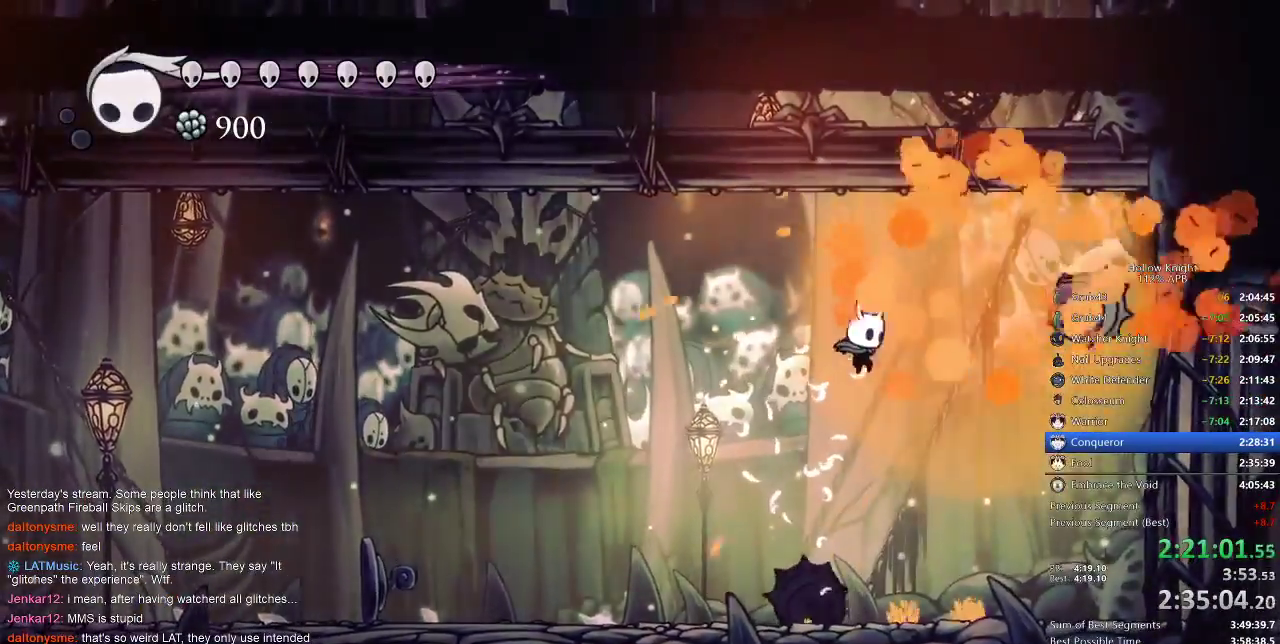
{"keys": ["nail", "right", "up"], "events": [[467, "up", "down"]]}
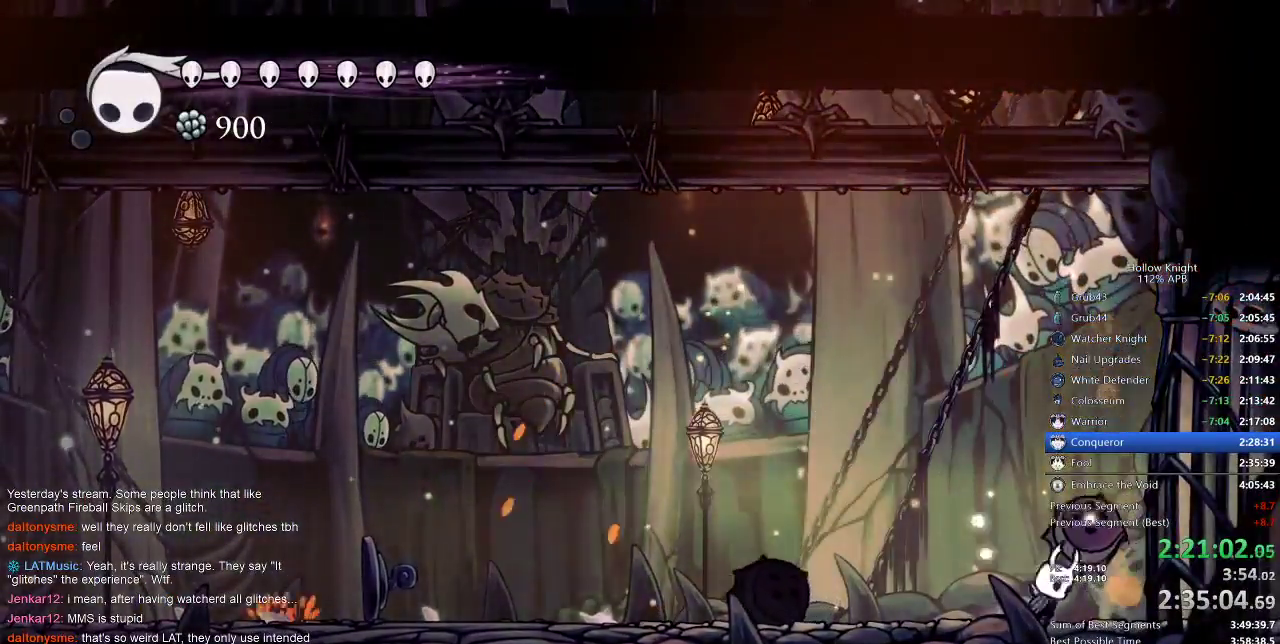
{"keys": ["nail", "right", "up"], "events": [[33, "jump", "down"], [317, "jump", "up"], [367, "jump", "down"], [467, "jump", "up"]]}
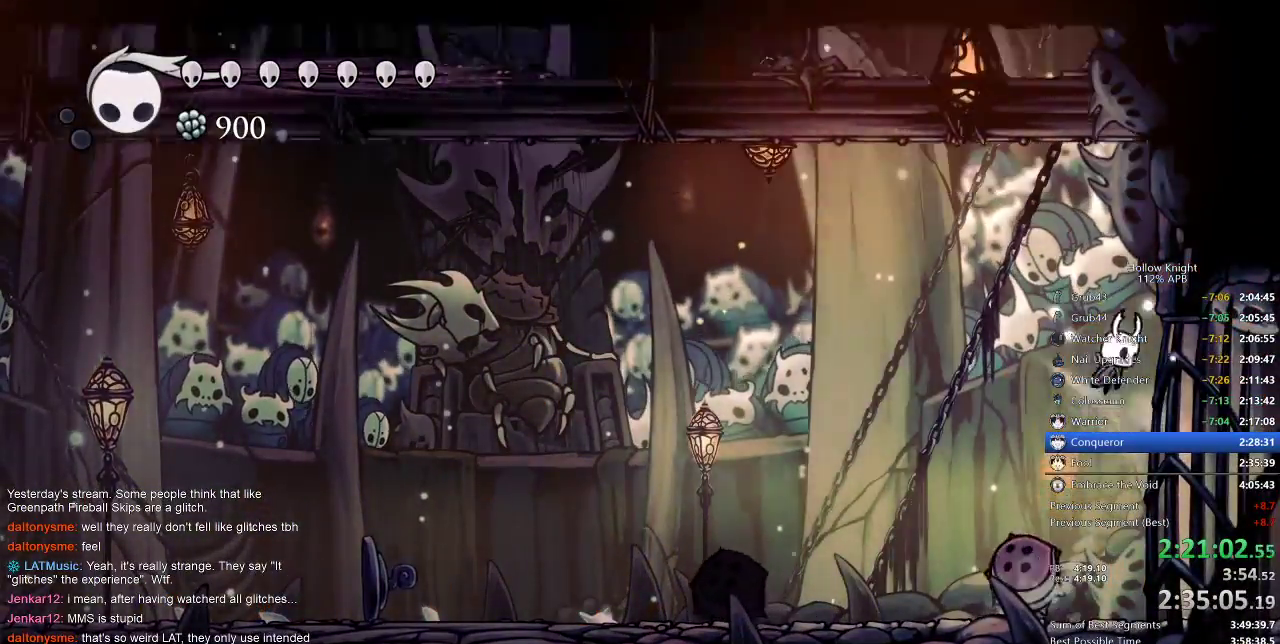
{"keys": ["nail", "right", "up"], "events": [[233, "jump", "down"], [283, "jump", "up"]]}
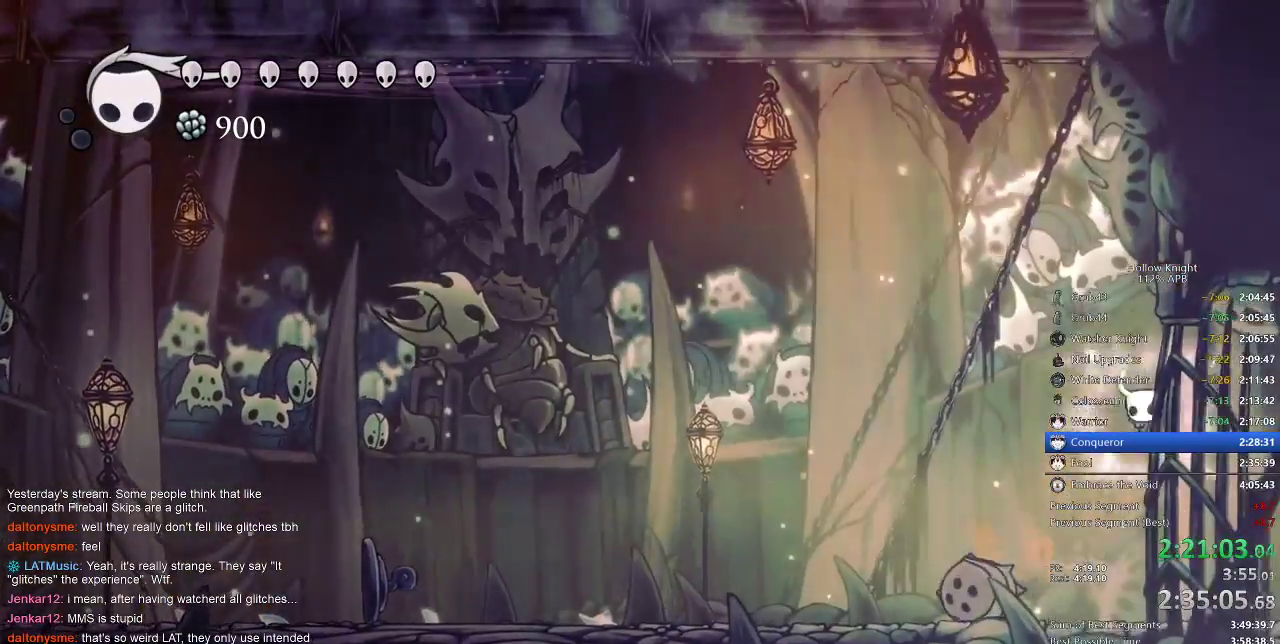
{"keys": ["jump", "nail", "right", "up"], "events": [[50, "jump", "down"], [183, "jump", "up"], [433, "jump", "down"]]}
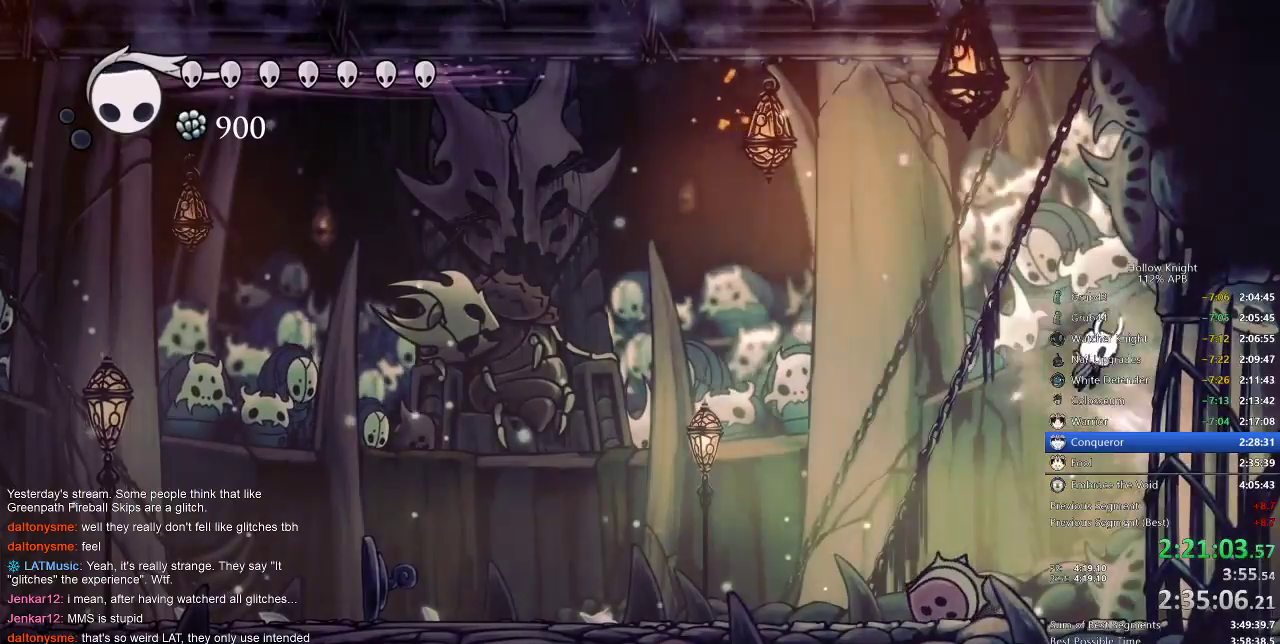
{"keys": ["nail", "right", "up"], "events": [[50, "jump", "up"], [267, "jump", "down"], [417, "jump", "up"]]}
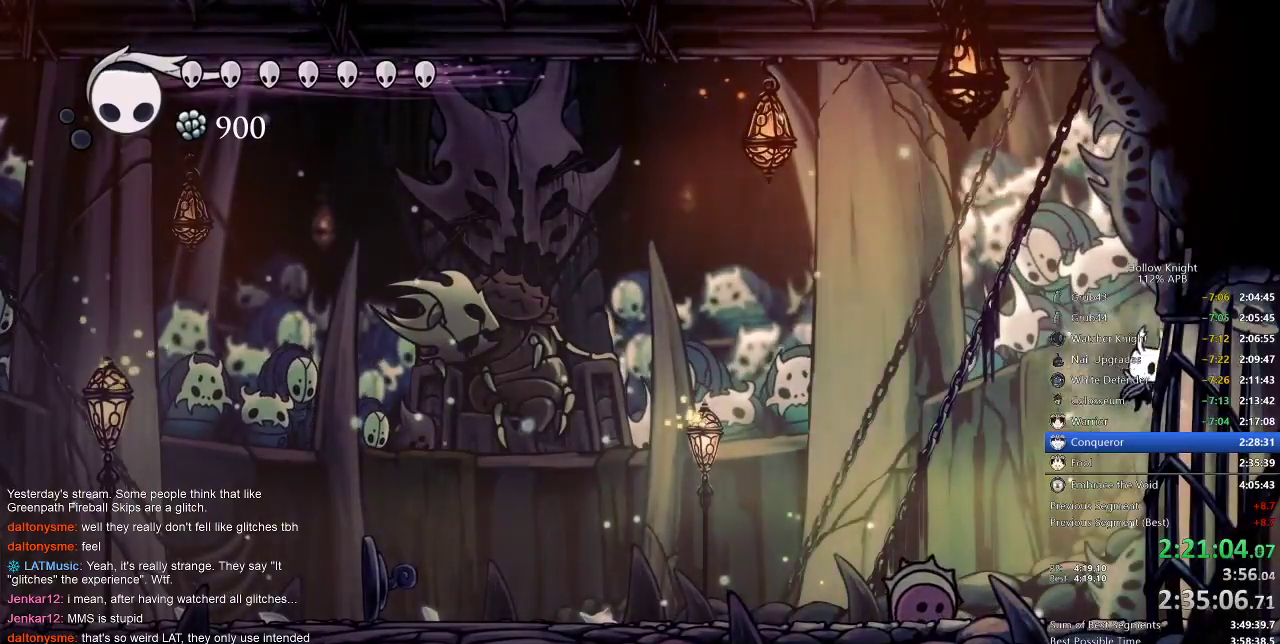
{"keys": ["jump", "nail", "right", "up"], "events": [[150, "jump", "down"], [233, "jump", "up"], [500, "jump", "down"]]}
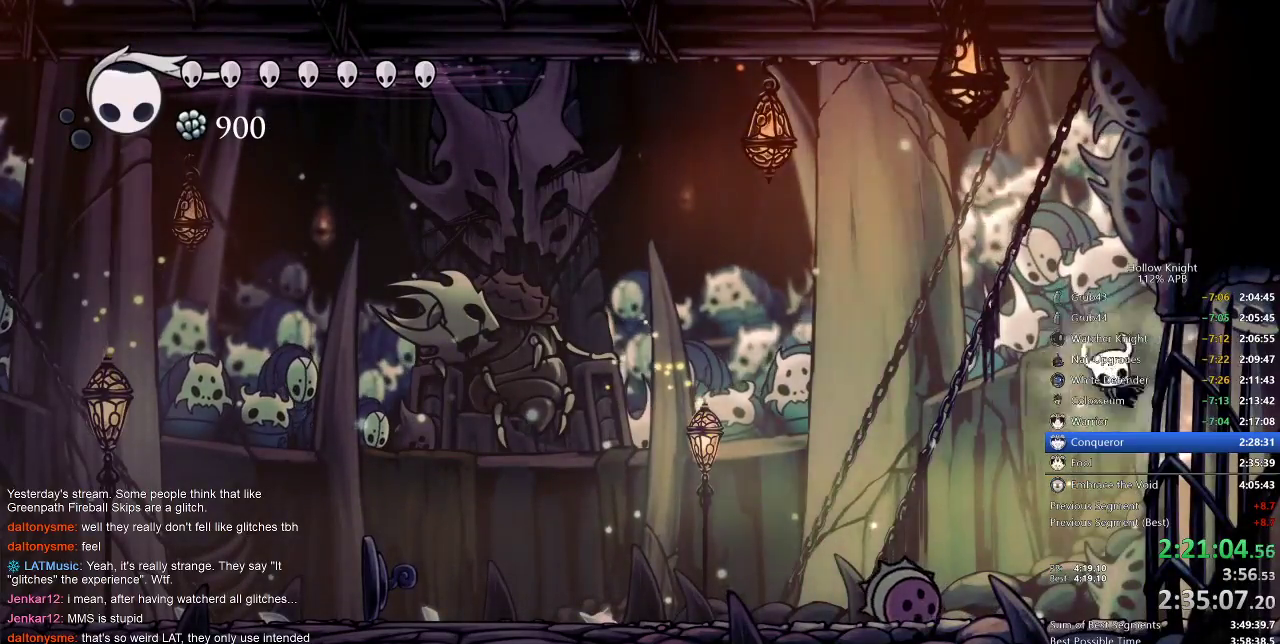
{"keys": ["nail", "right", "up"], "events": [[100, "jump", "up"], [367, "jump", "down"], [433, "jump", "up"]]}
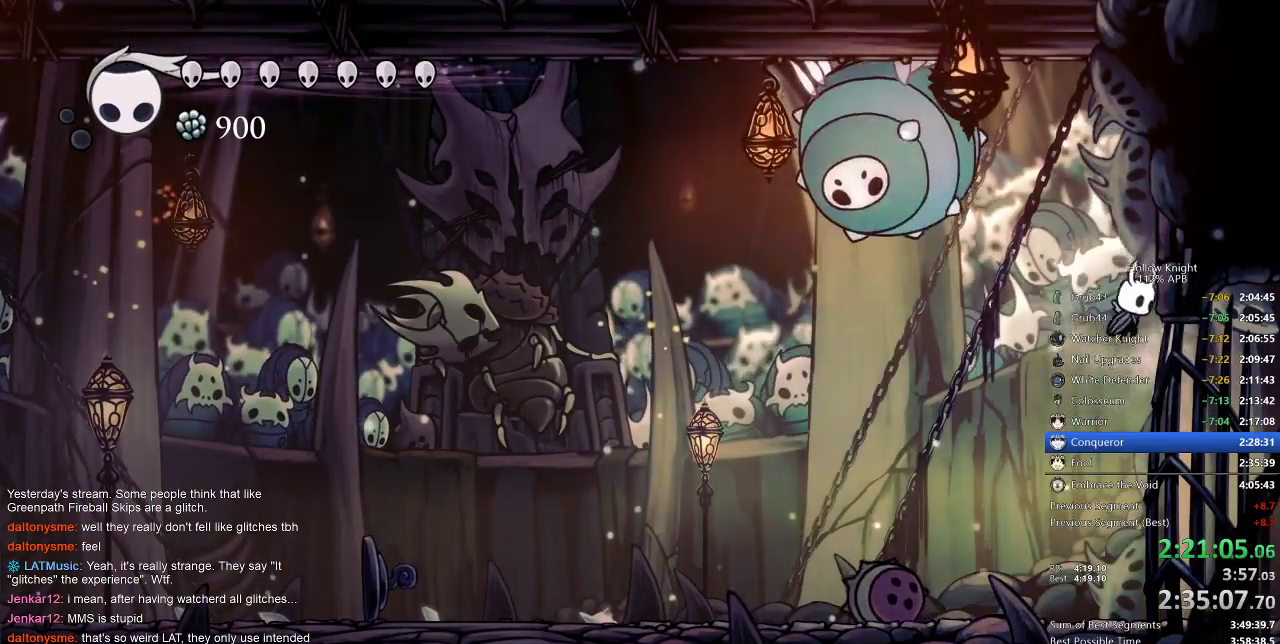
{"keys": ["nail", "right", "up"], "events": [[217, "jump", "down"], [317, "jump", "up"]]}
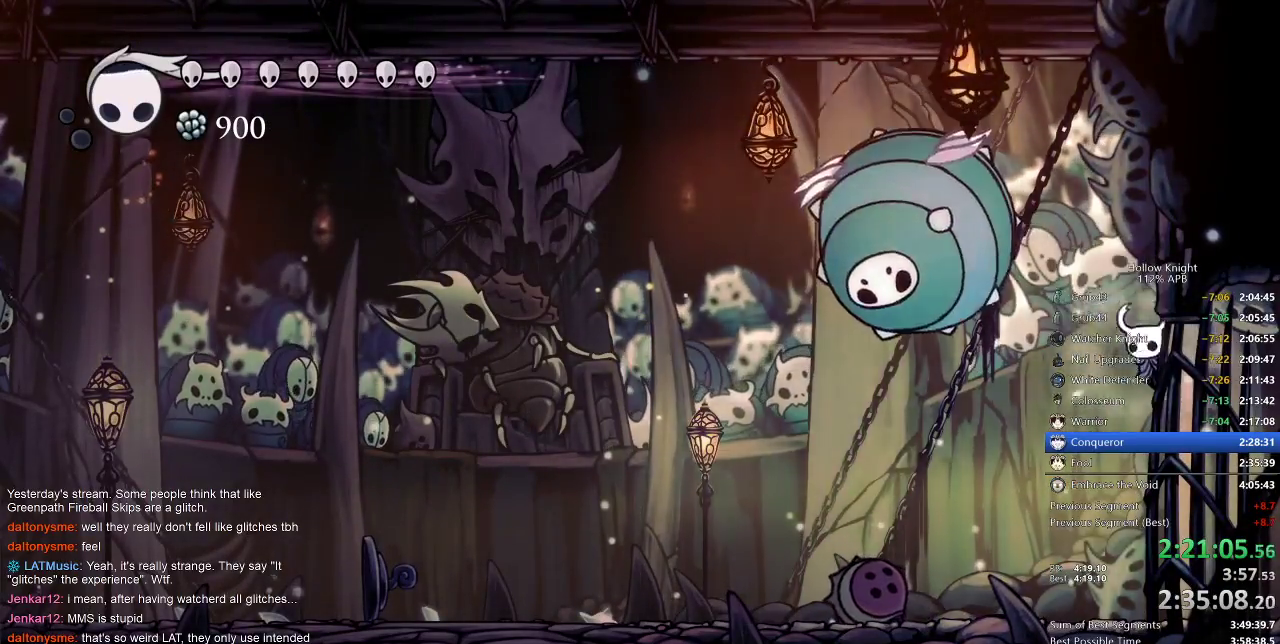
{"keys": ["jump", "nail", "right", "up"], "events": [[83, "jump", "down"], [133, "jump", "up"], [450, "jump", "down"]]}
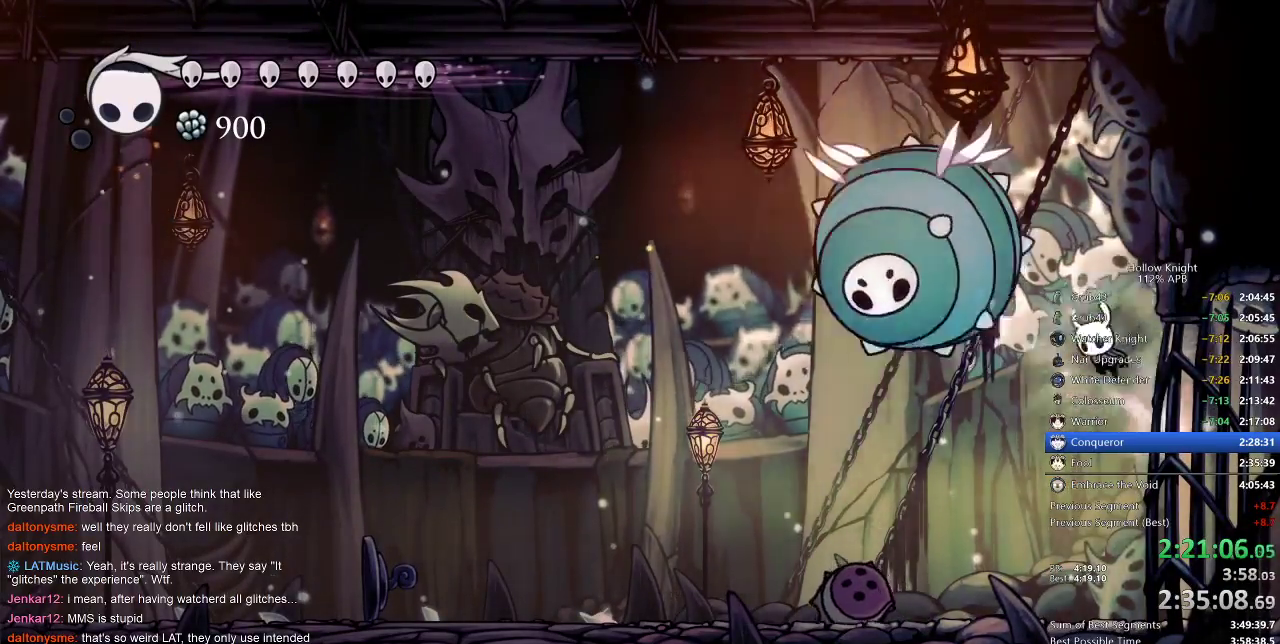
{"keys": ["left", "up"], "events": [[67, "nail", "up"], [67, "right", "up"], [133, "jump", "up"], [133, "nail", "down"], [200, "nail", "up"], [300, "nail", "down"], [367, "nail", "up"], [400, "nail", "down"], [483, "left", "down"], [483, "nail", "up"]]}
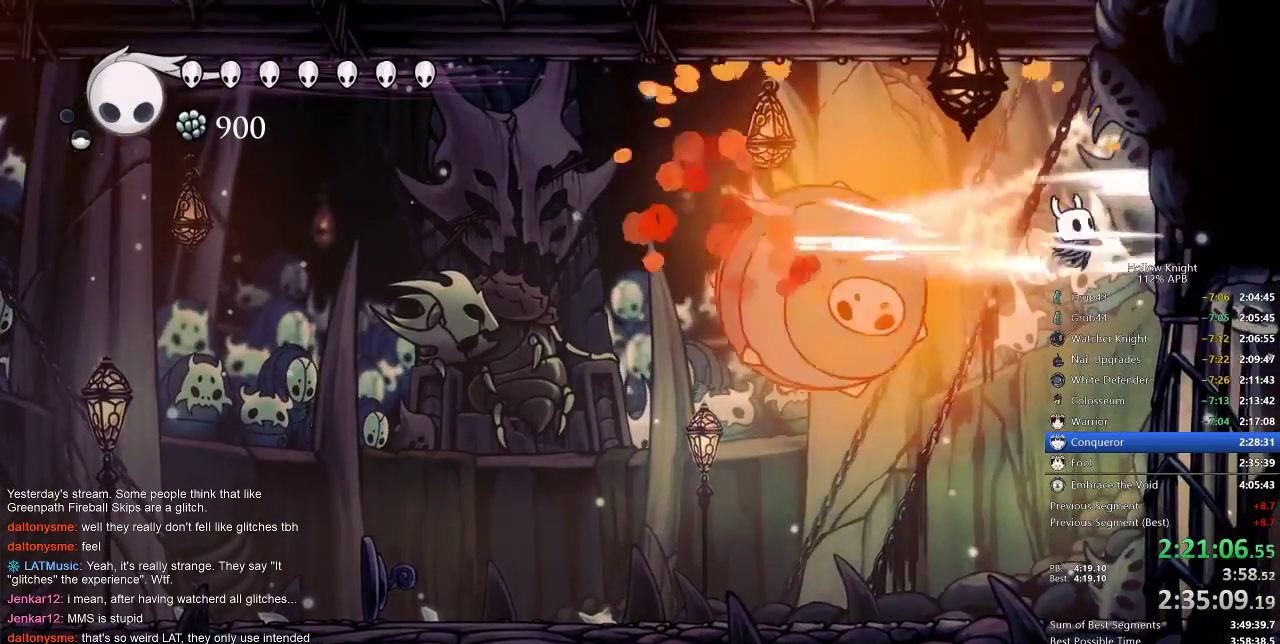
{"keys": ["left", "up"], "events": [[33, "nail", "down"], [83, "nail", "up"], [133, "nail", "down"], [217, "nail", "up"], [250, "nail", "down"], [350, "nail", "up"], [400, "nail", "down"], [450, "nail", "up"]]}
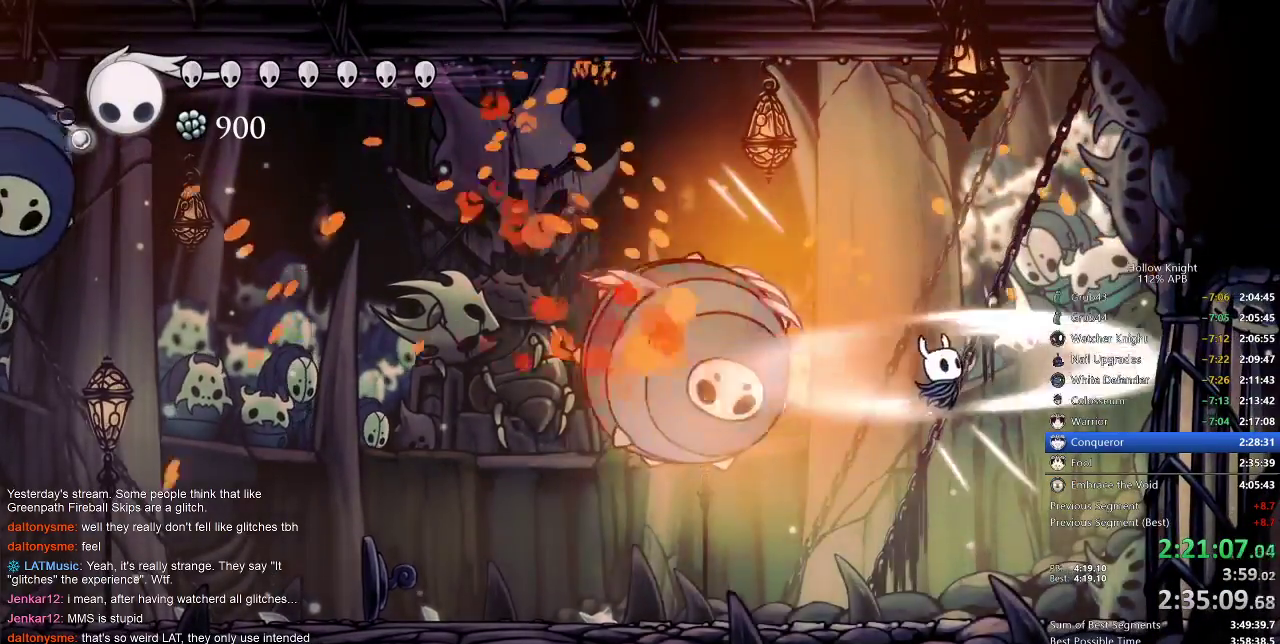
{"keys": ["right"], "events": [[17, "nail", "down"], [50, "nail", "up"], [83, "nail", "down"], [183, "nail", "up"], [250, "nail", "down"], [317, "left", "up"], [317, "nail", "up"], [317, "right", "down"], [383, "up", "up"]]}